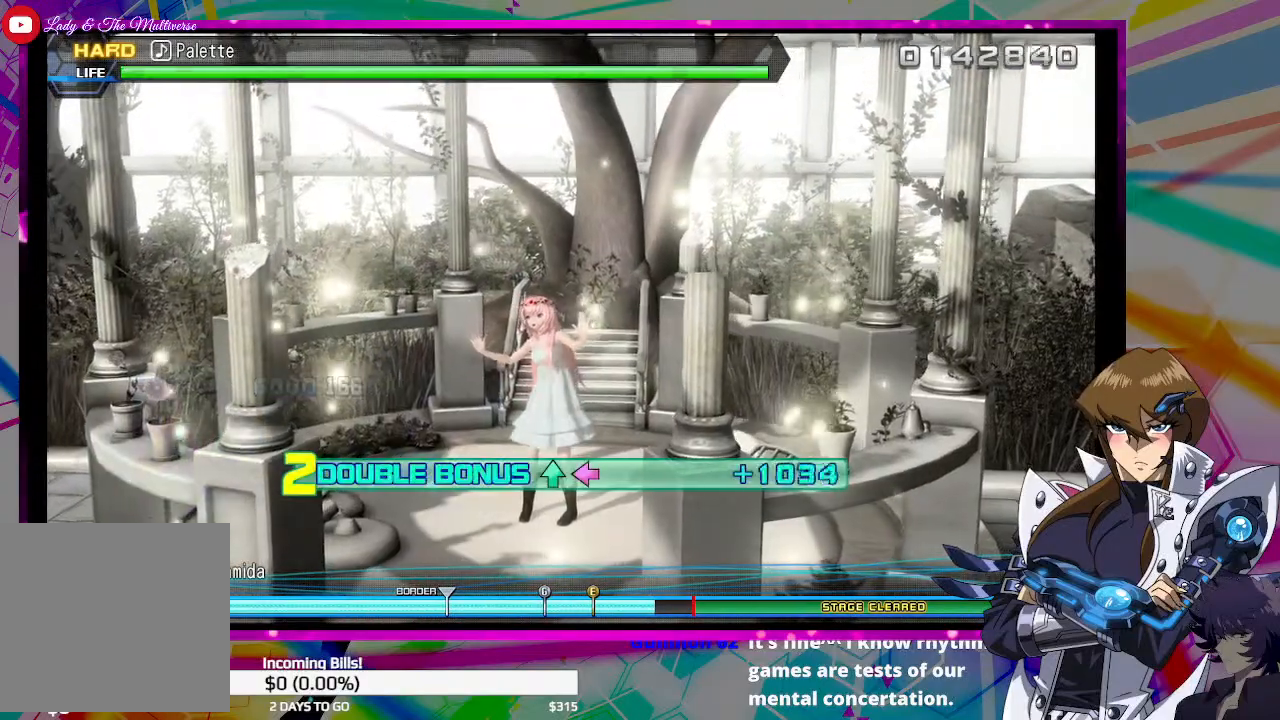
Gameplay with a controller (PlayStation layout); each line is a JSON object with the inputs held at the frame after it. "events" lists button and stick changes between this image and that frame as [ms after this image, input, new state], when the widget could be followed in between.
{"buttons": ["DPAD_UP", "DPAD_LEFT"], "left_stick": "center", "right_stick": "center", "events": []}
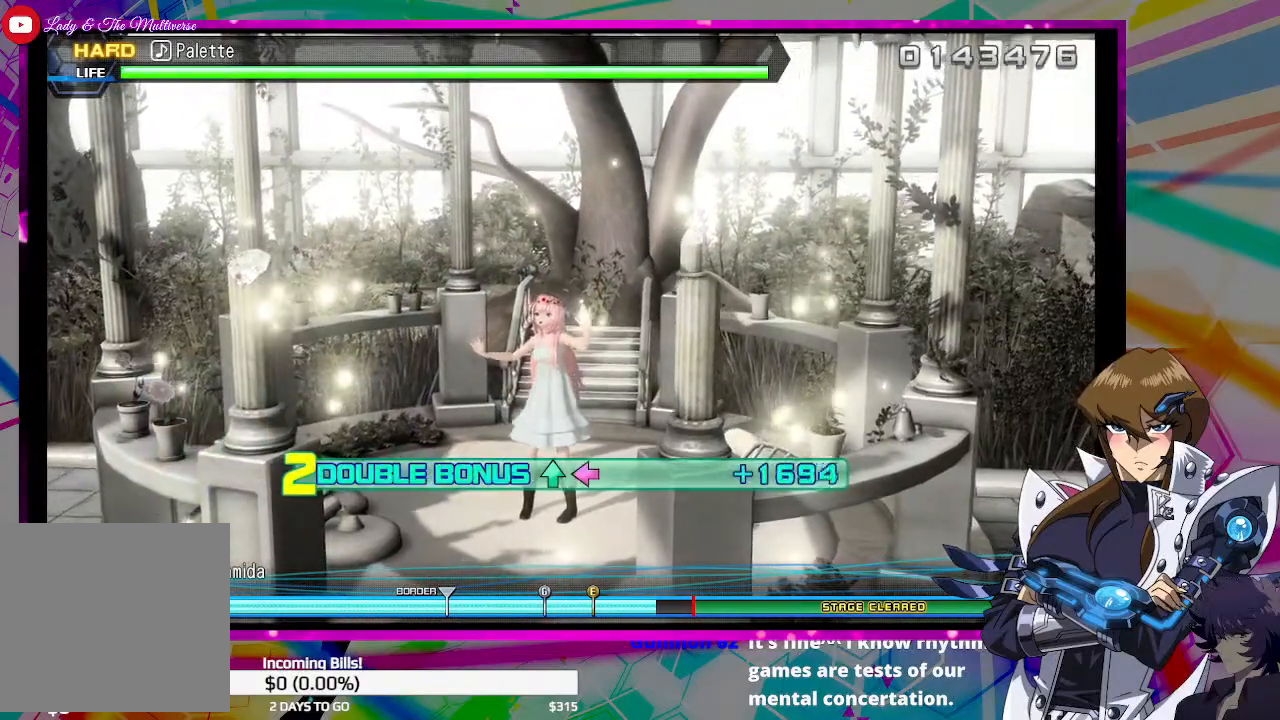
{"buttons": ["DPAD_UP", "DPAD_LEFT"], "left_stick": "center", "right_stick": "center", "events": []}
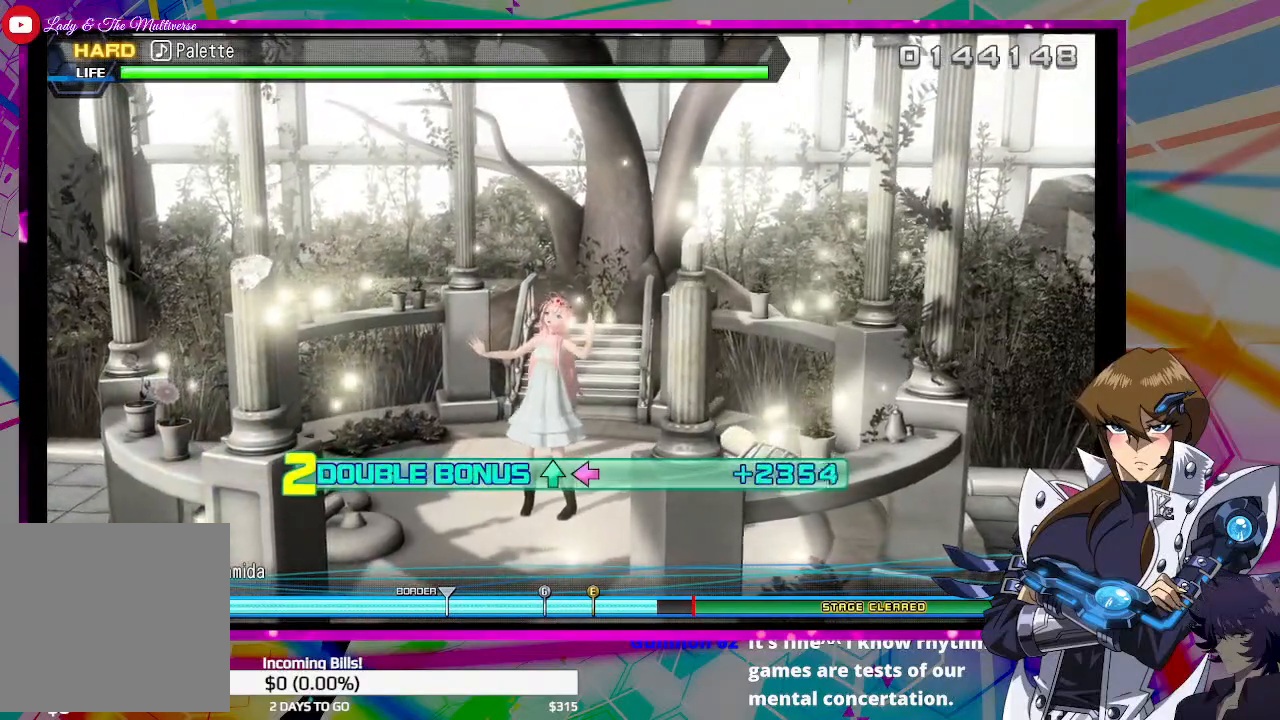
{"buttons": ["DPAD_UP", "DPAD_LEFT"], "left_stick": "center", "right_stick": "center", "events": []}
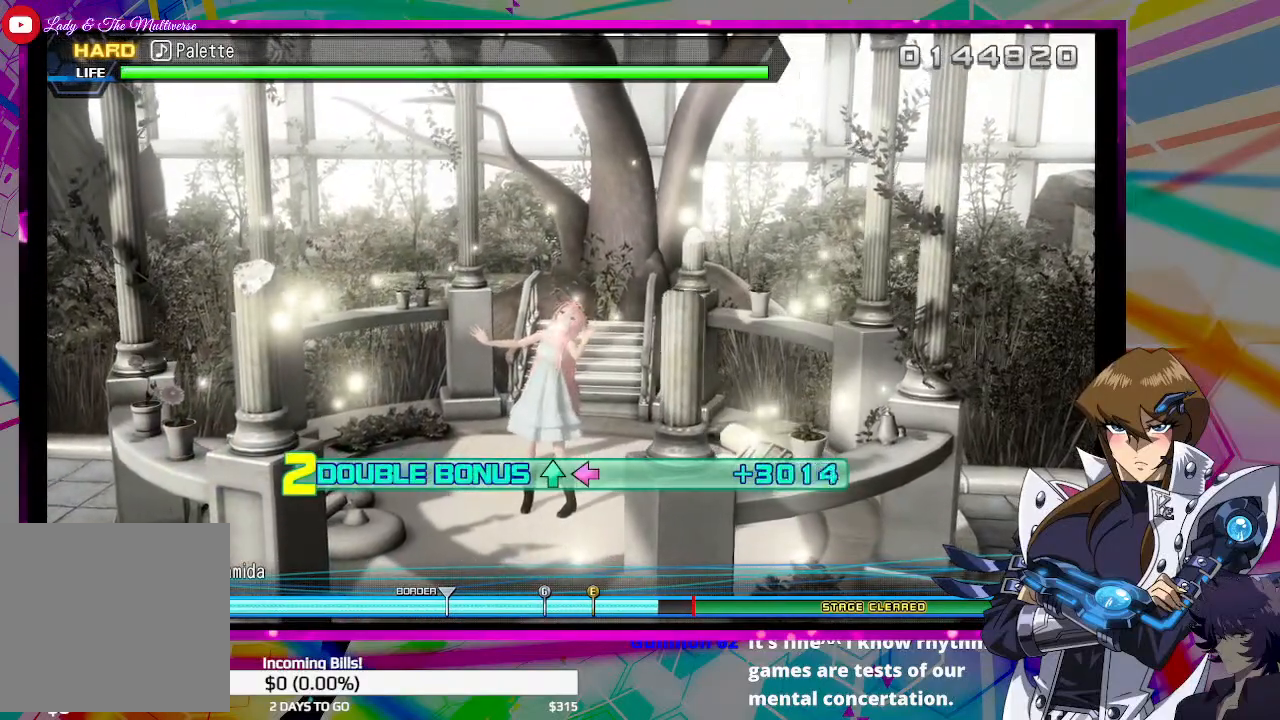
{"buttons": ["DPAD_UP", "DPAD_LEFT"], "left_stick": "center", "right_stick": "center", "events": []}
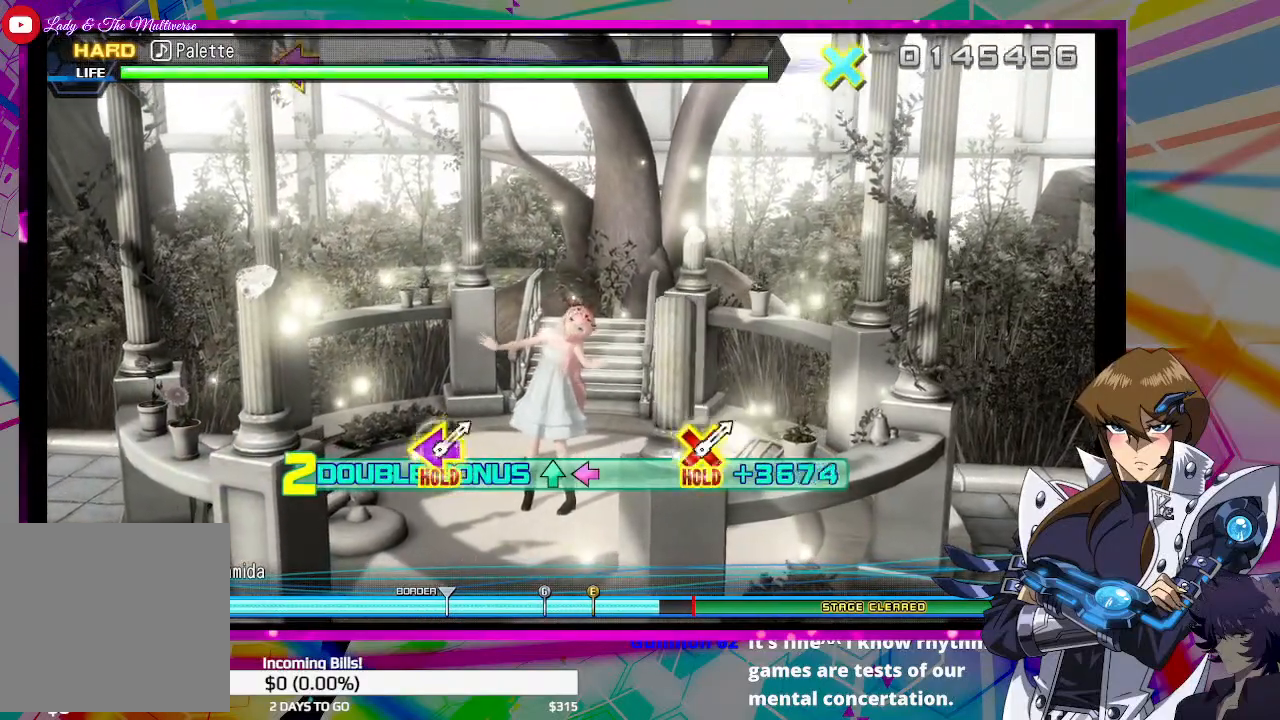
{"buttons": ["DPAD_UP", "DPAD_LEFT"], "left_stick": "center", "right_stick": "center", "events": []}
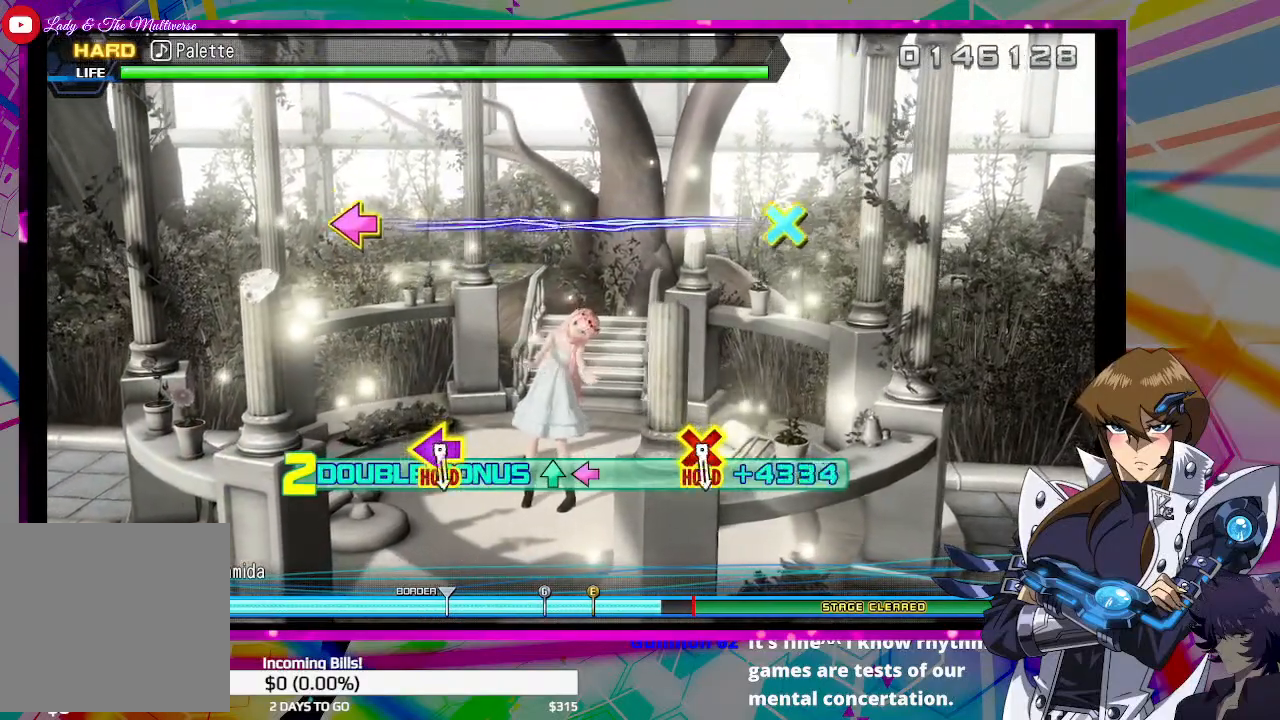
{"buttons": [], "left_stick": "center", "right_stick": "center", "events": [[200, "DPAD_UP", "up"], [267, "DPAD_LEFT", "up"]]}
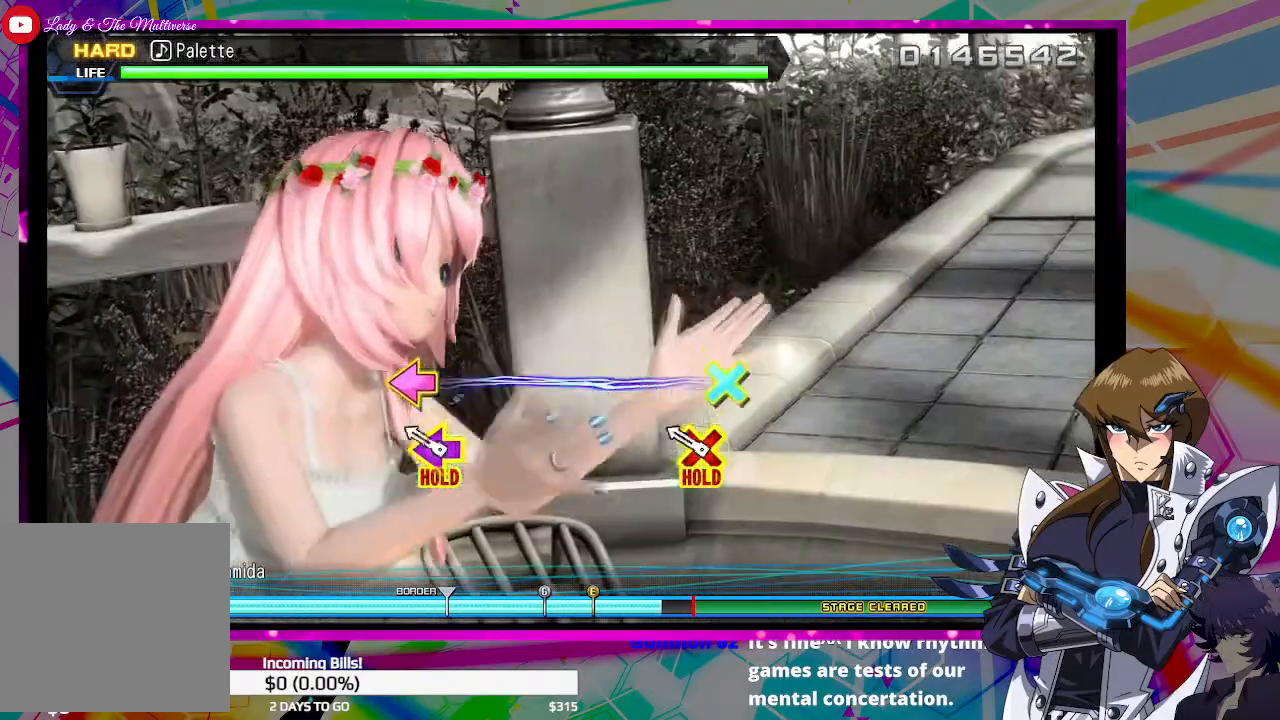
{"buttons": ["DPAD_DOWN", "DPAD_LEFT"], "left_stick": "center", "right_stick": "center", "events": [[167, "DPAD_DOWN", "down"], [167, "DPAD_LEFT", "down"]]}
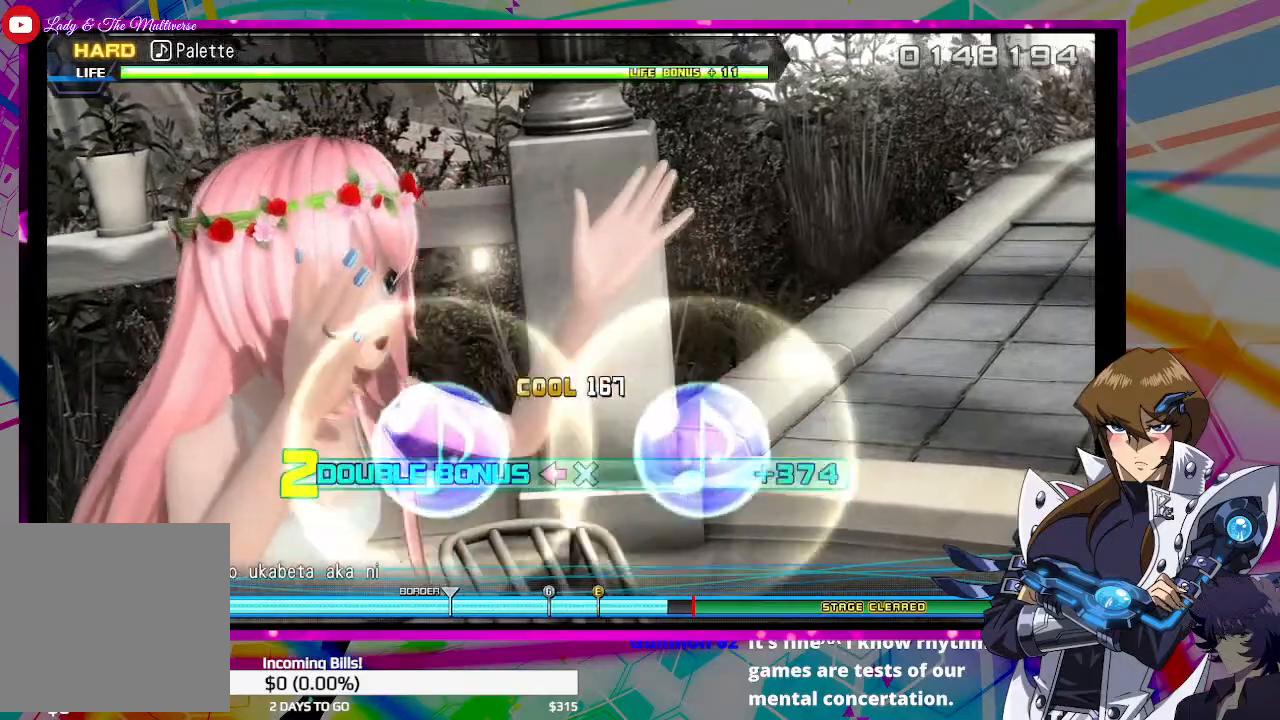
{"buttons": ["DPAD_DOWN", "DPAD_LEFT"], "left_stick": "center", "right_stick": "center", "events": []}
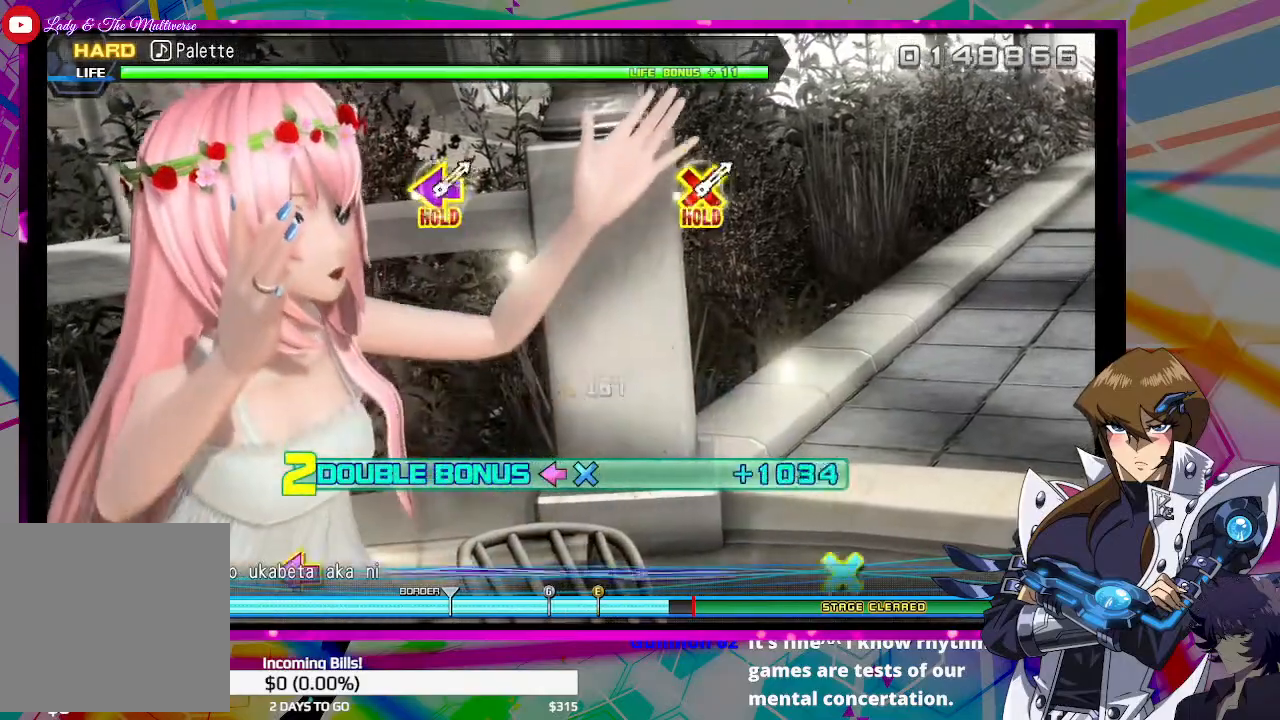
{"buttons": ["DPAD_DOWN", "DPAD_LEFT"], "left_stick": "center", "right_stick": "center", "events": []}
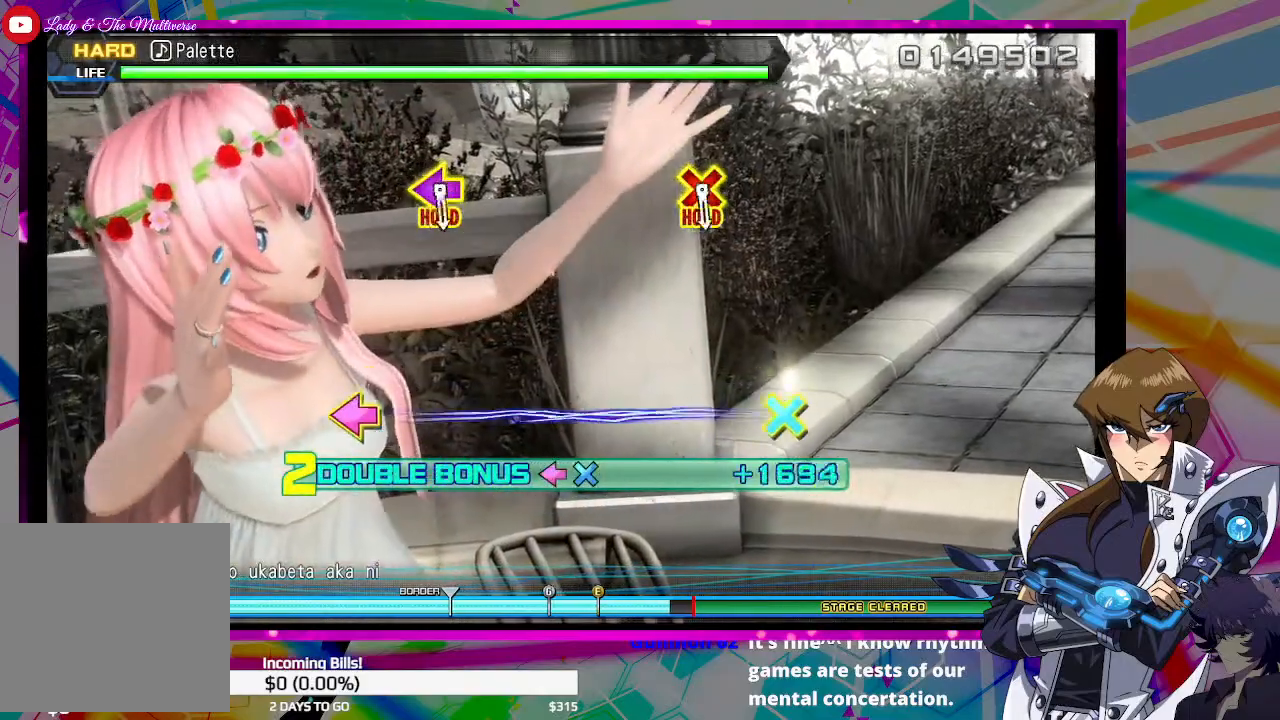
{"buttons": [], "left_stick": "center", "right_stick": "center", "events": [[300, "DPAD_DOWN", "up"], [300, "DPAD_LEFT", "up"]]}
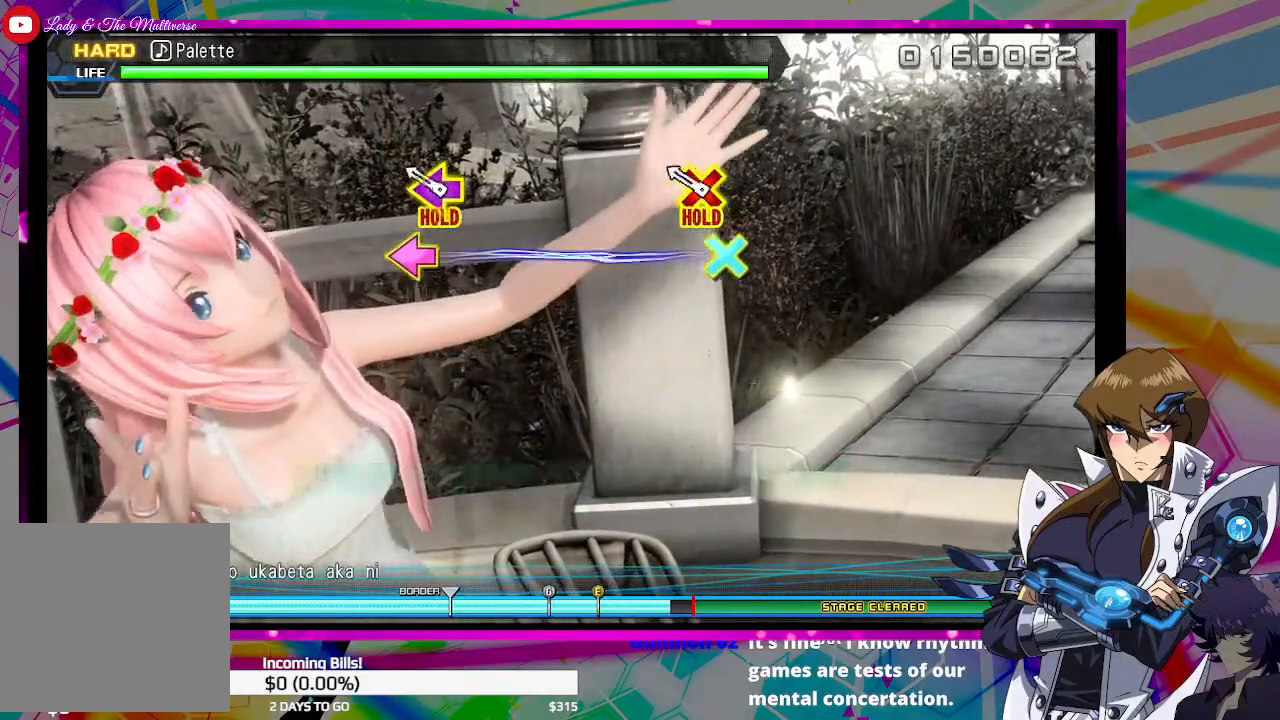
{"buttons": ["DPAD_DOWN", "DPAD_LEFT"], "left_stick": "center", "right_stick": "center", "events": [[167, "DPAD_DOWN", "down"], [167, "DPAD_LEFT", "down"]]}
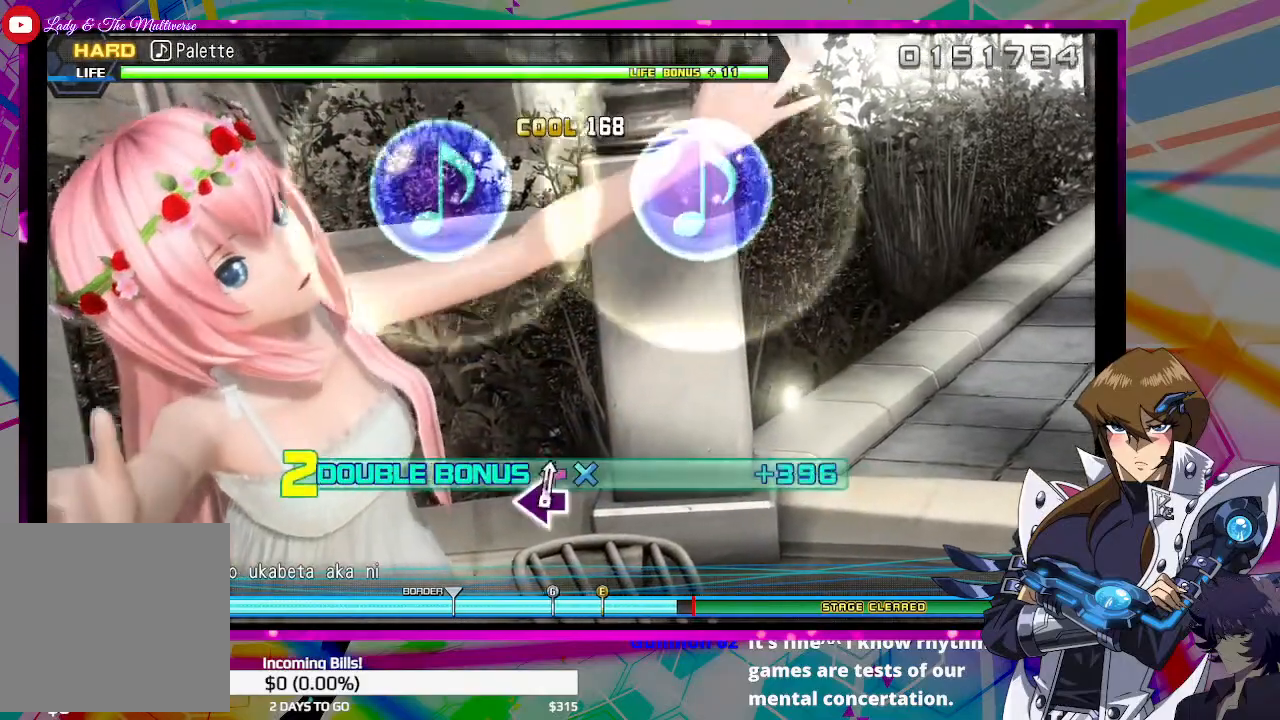
{"buttons": ["DPAD_DOWN", "DPAD_LEFT"], "left_stick": "center", "right_stick": "center", "events": []}
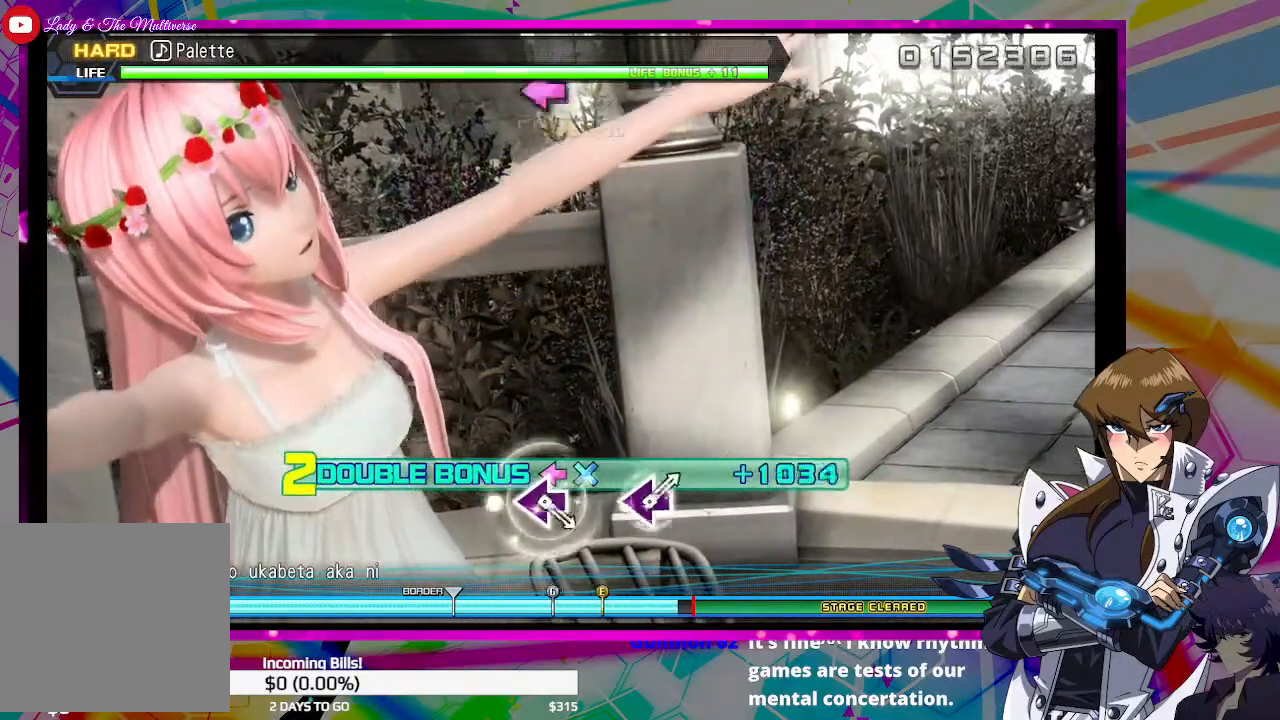
{"buttons": ["DPAD_DOWN", "DPAD_LEFT"], "left_stick": "center", "right_stick": "center", "events": []}
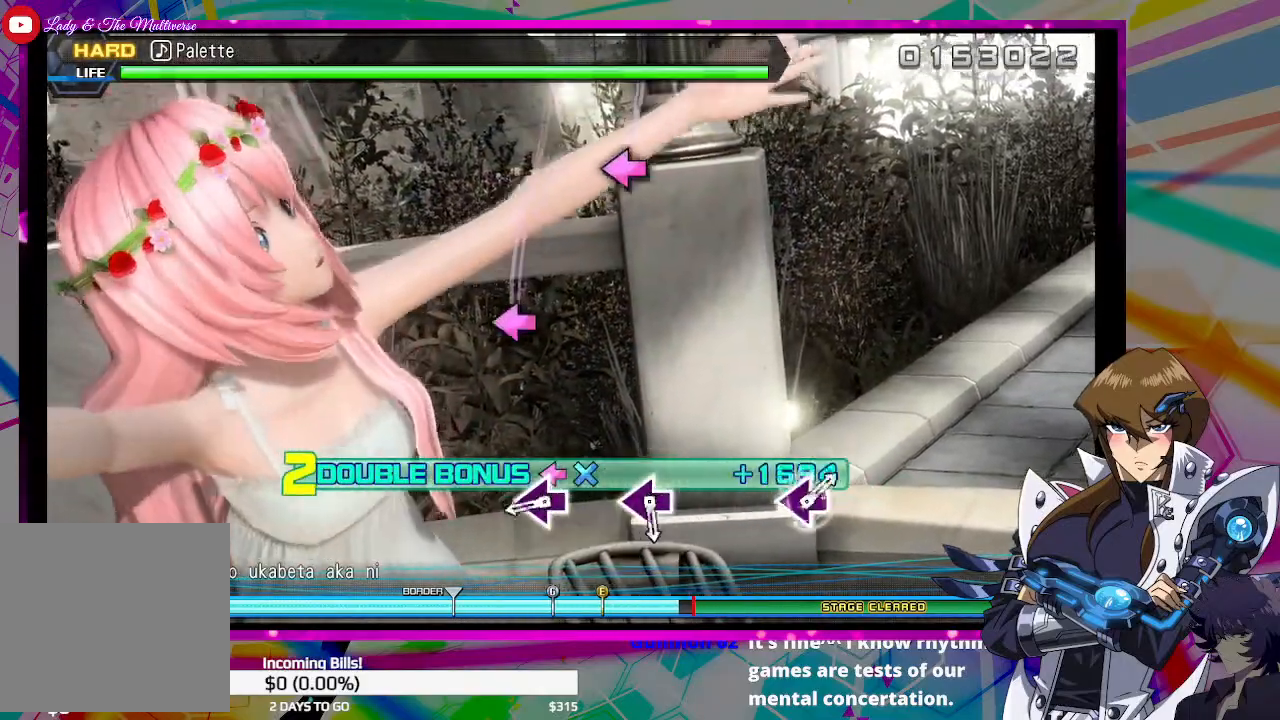
{"buttons": ["DPAD_DOWN", "DPAD_LEFT"], "left_stick": "center", "right_stick": "center", "events": [[333, "SQUARE", "down"], [467, "SQUARE", "up"]]}
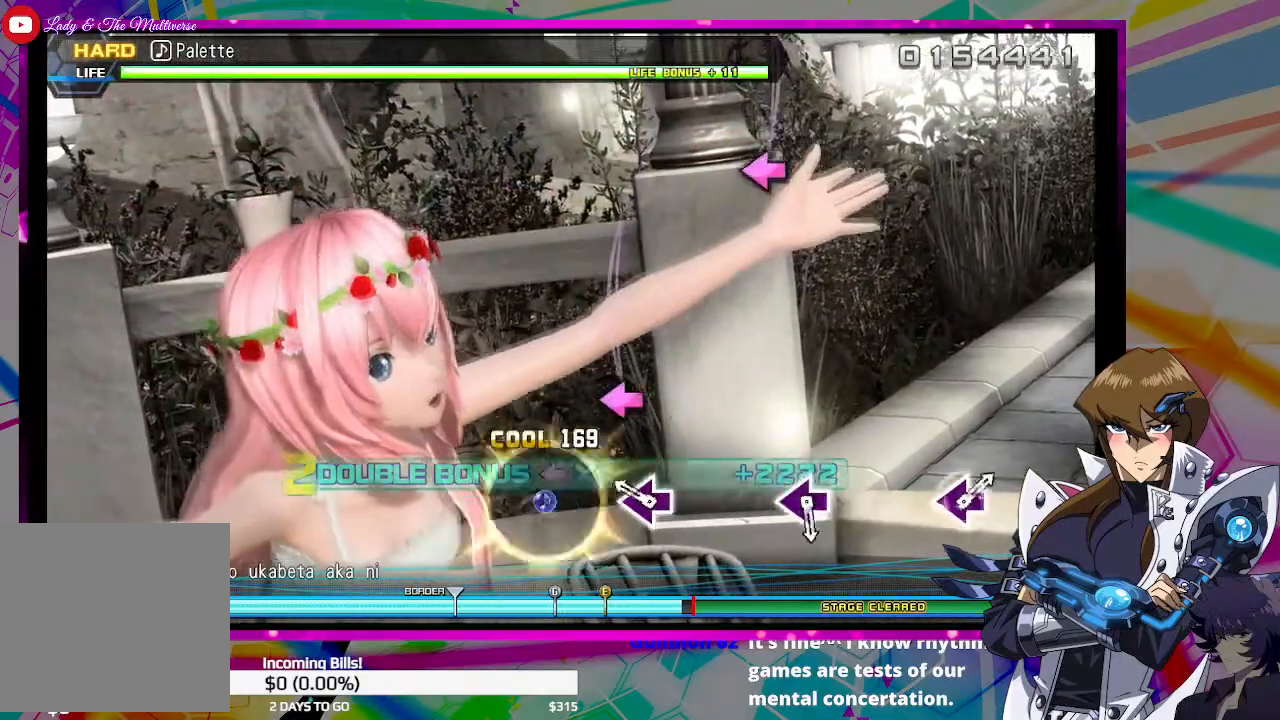
{"buttons": [], "left_stick": "center", "right_stick": "center", "events": [[200, "SQUARE", "down"], [300, "SQUARE", "up"], [333, "DPAD_DOWN", "up"], [333, "DPAD_LEFT", "up"]]}
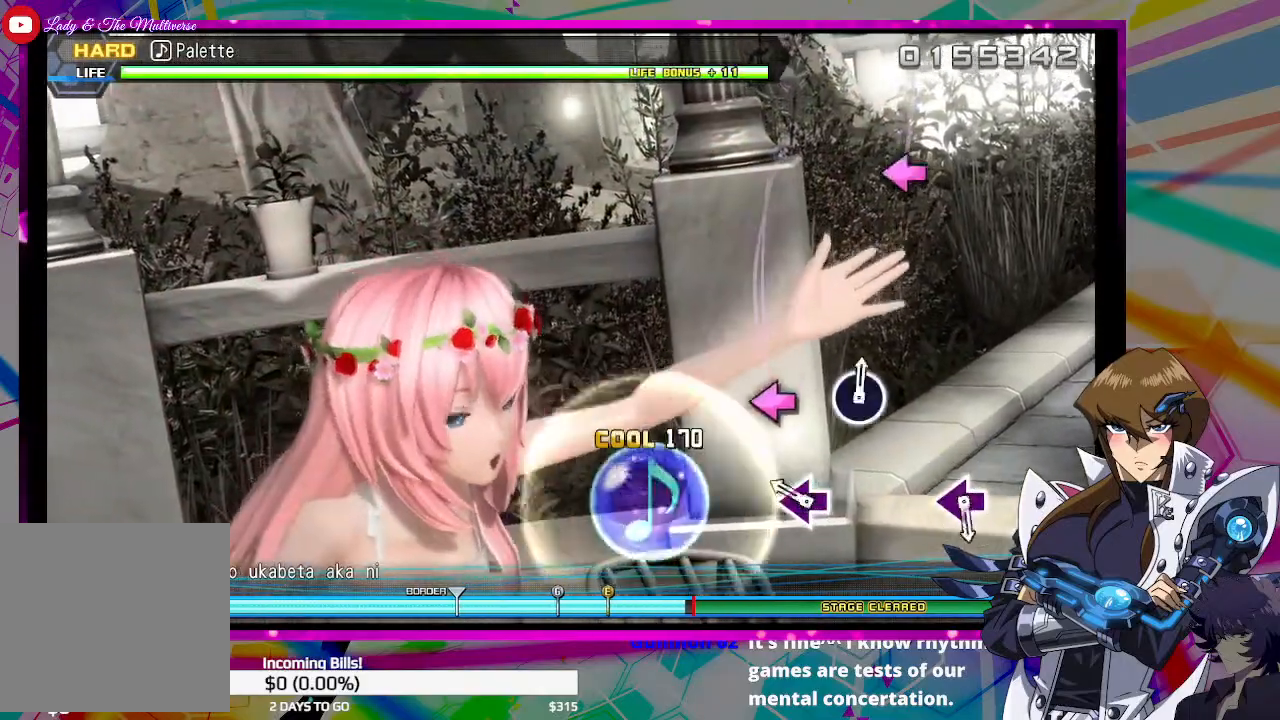
{"buttons": [], "left_stick": "center", "right_stick": "center", "events": [[167, "SQUARE", "down"], [267, "SQUARE", "up"]]}
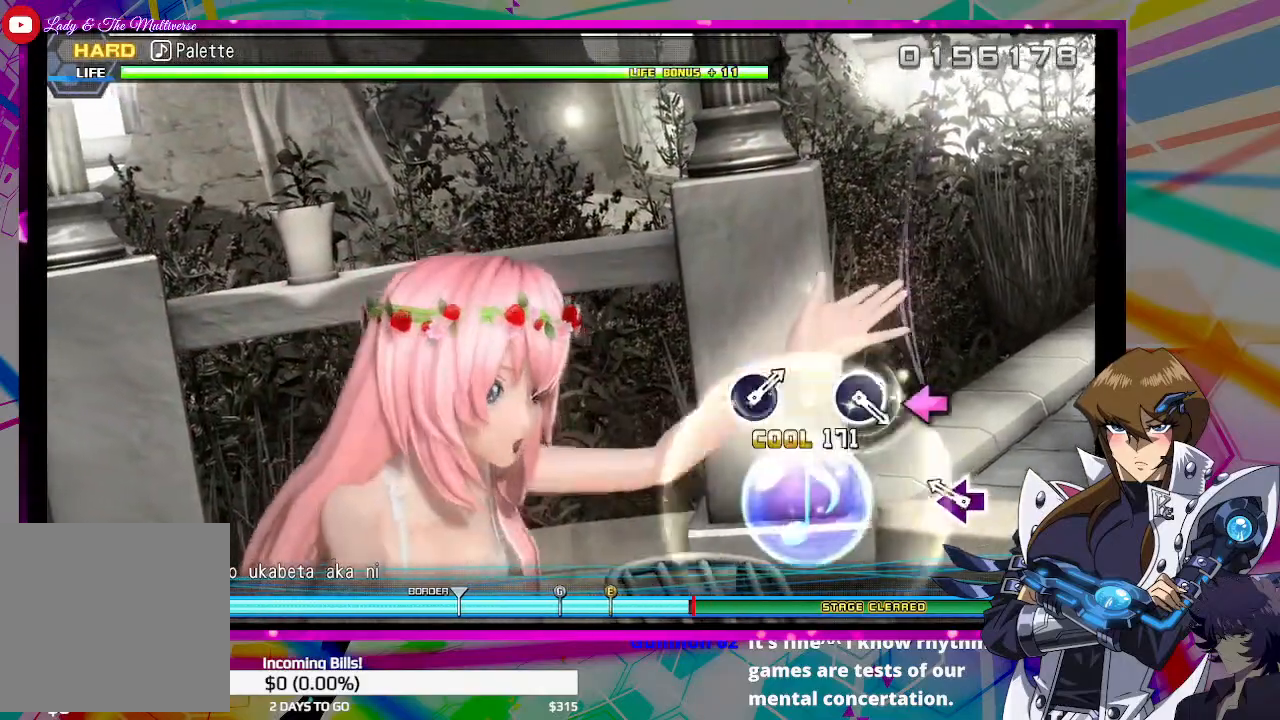
{"buttons": [], "left_stick": "center", "right_stick": "center", "events": [[200, "SQUARE", "down"], [300, "SQUARE", "up"]]}
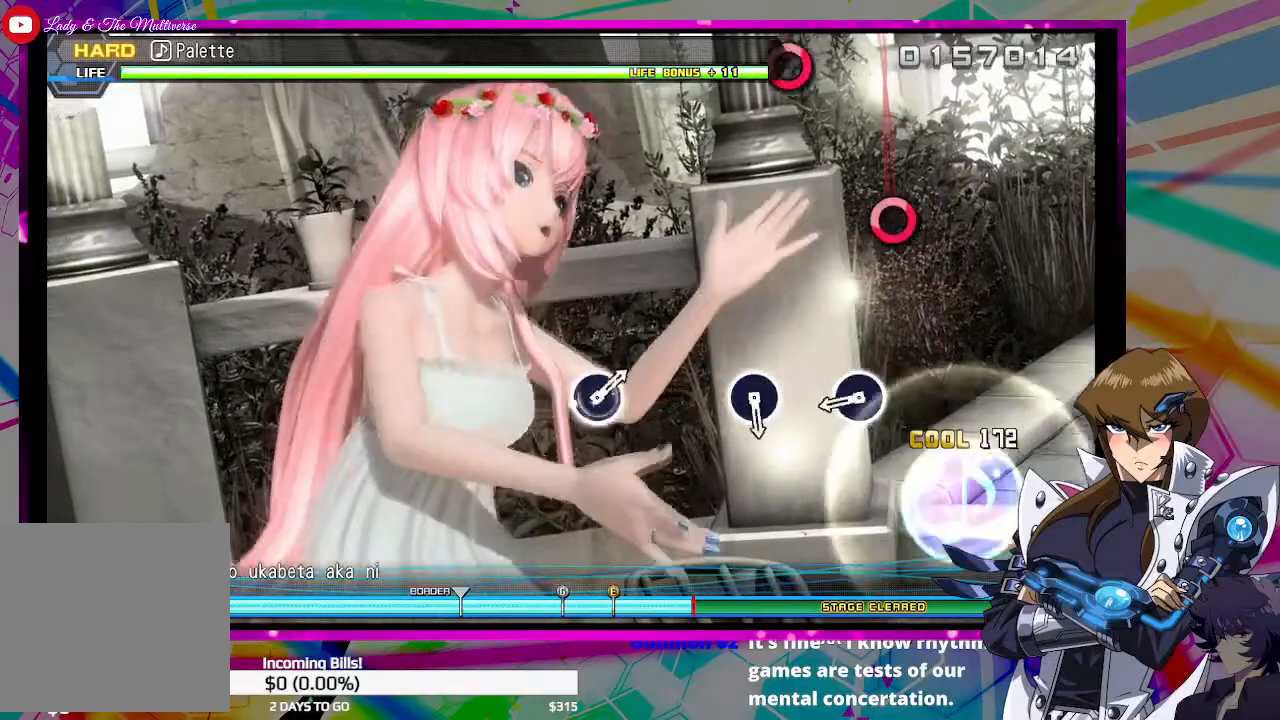
{"buttons": [], "left_stick": "center", "right_stick": "center", "events": [[400, "CIRCLE", "down"], [500, "CIRCLE", "up"]]}
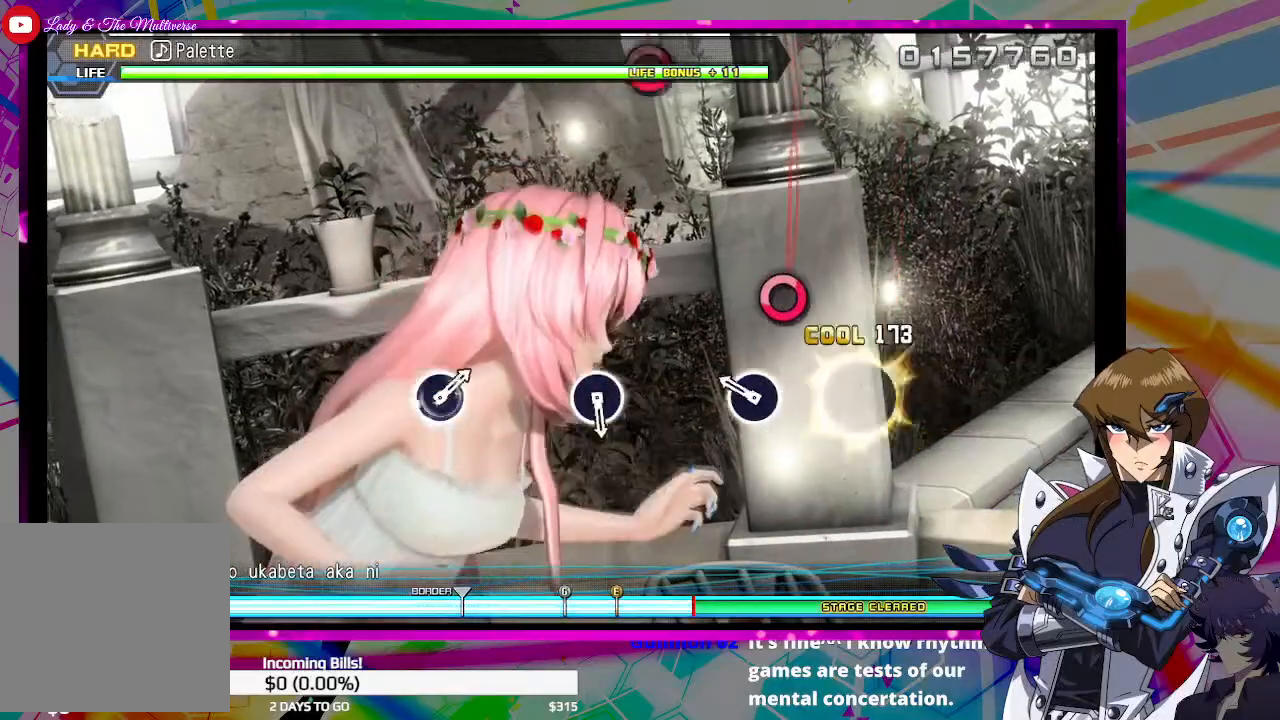
{"buttons": [], "left_stick": "center", "right_stick": "center", "events": [[233, "CIRCLE", "down"], [300, "CIRCLE", "up"]]}
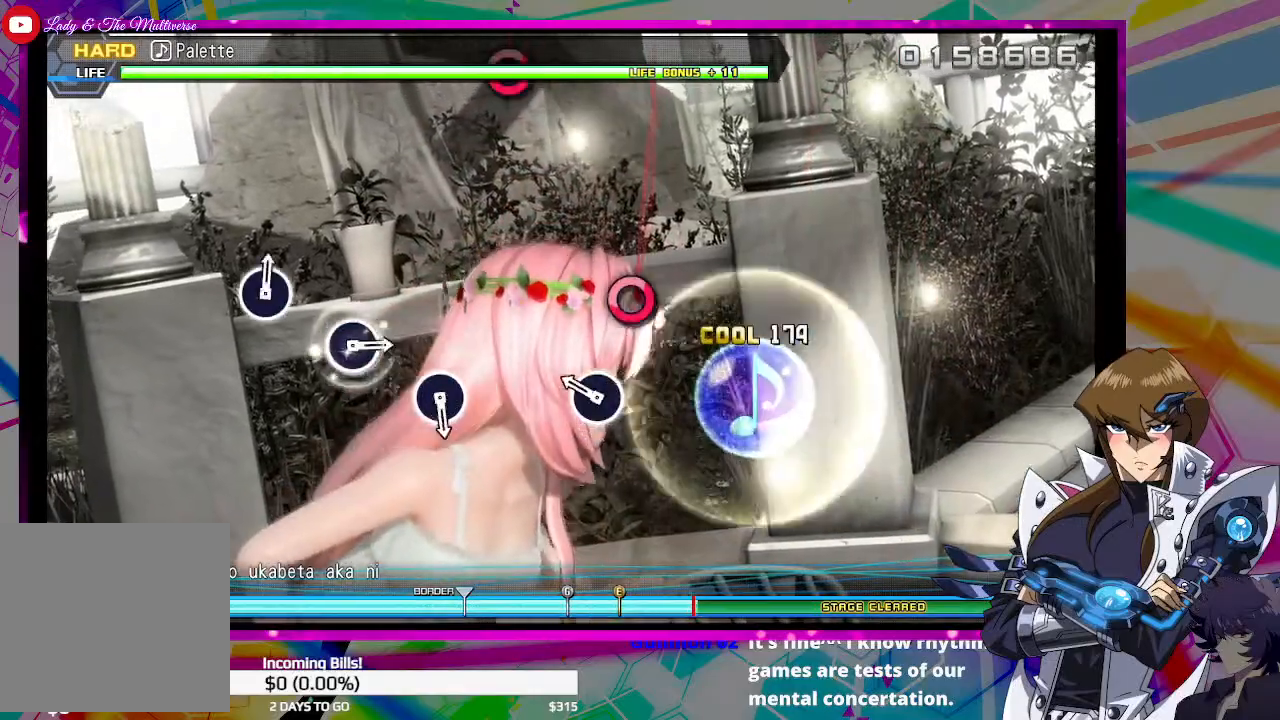
{"buttons": [], "left_stick": "center", "right_stick": "center", "events": [[200, "CIRCLE", "down"], [300, "CIRCLE", "up"]]}
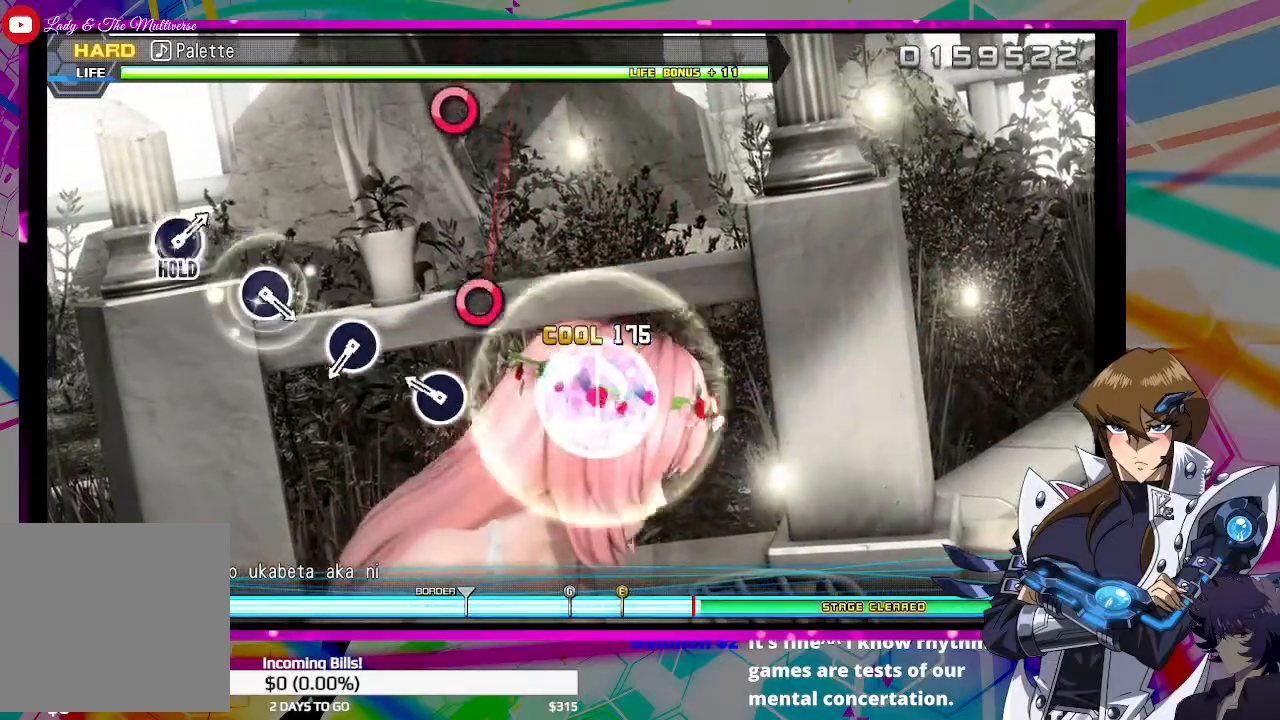
{"buttons": [], "left_stick": "center", "right_stick": "center", "events": [[233, "CIRCLE", "down"], [300, "CIRCLE", "up"]]}
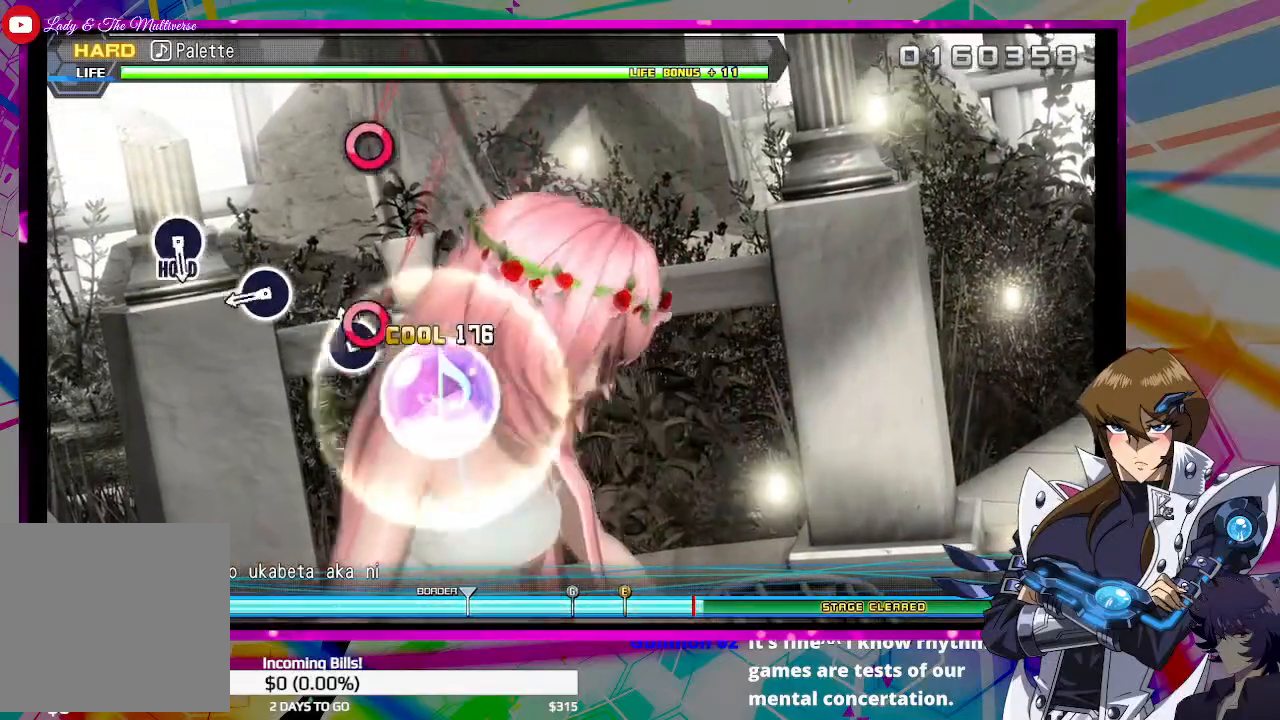
{"buttons": [], "left_stick": "center", "right_stick": "center", "events": [[67, "CIRCLE", "down"], [133, "CIRCLE", "up"], [367, "CIRCLE", "down"], [433, "CIRCLE", "up"]]}
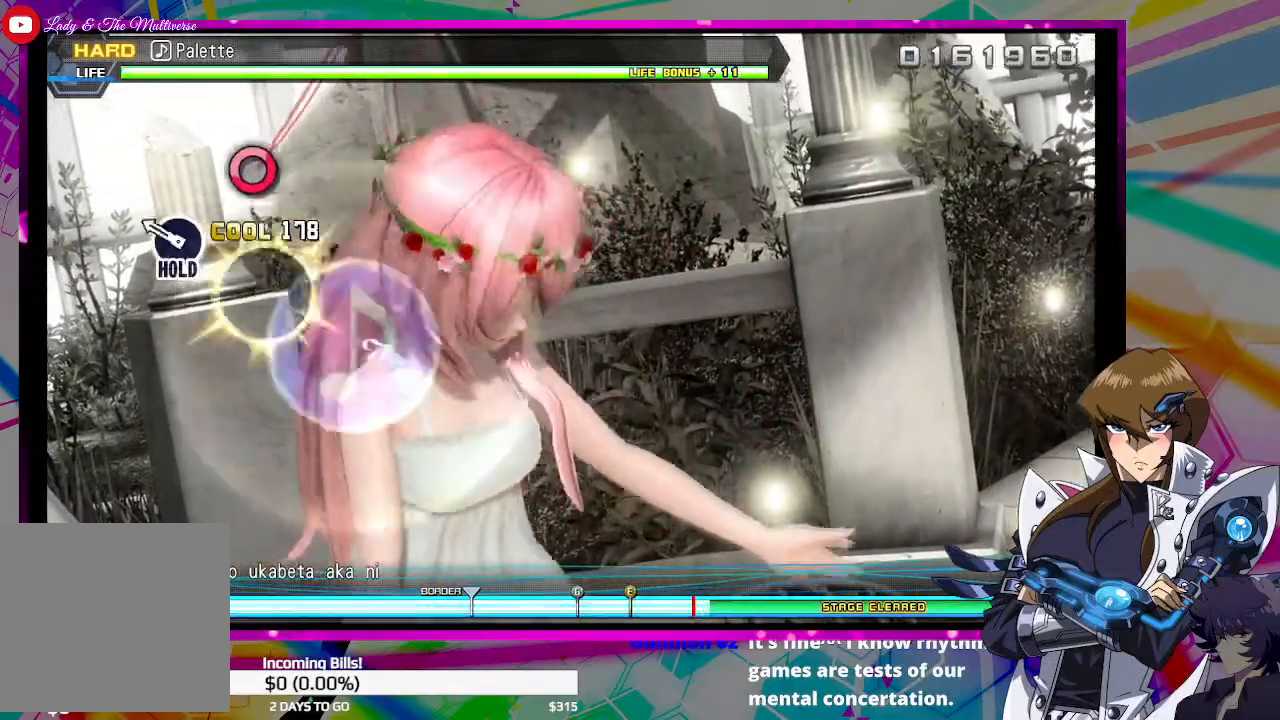
{"buttons": ["DPAD_RIGHT"], "left_stick": "center", "right_stick": "center", "events": [[233, "DPAD_RIGHT", "down"]]}
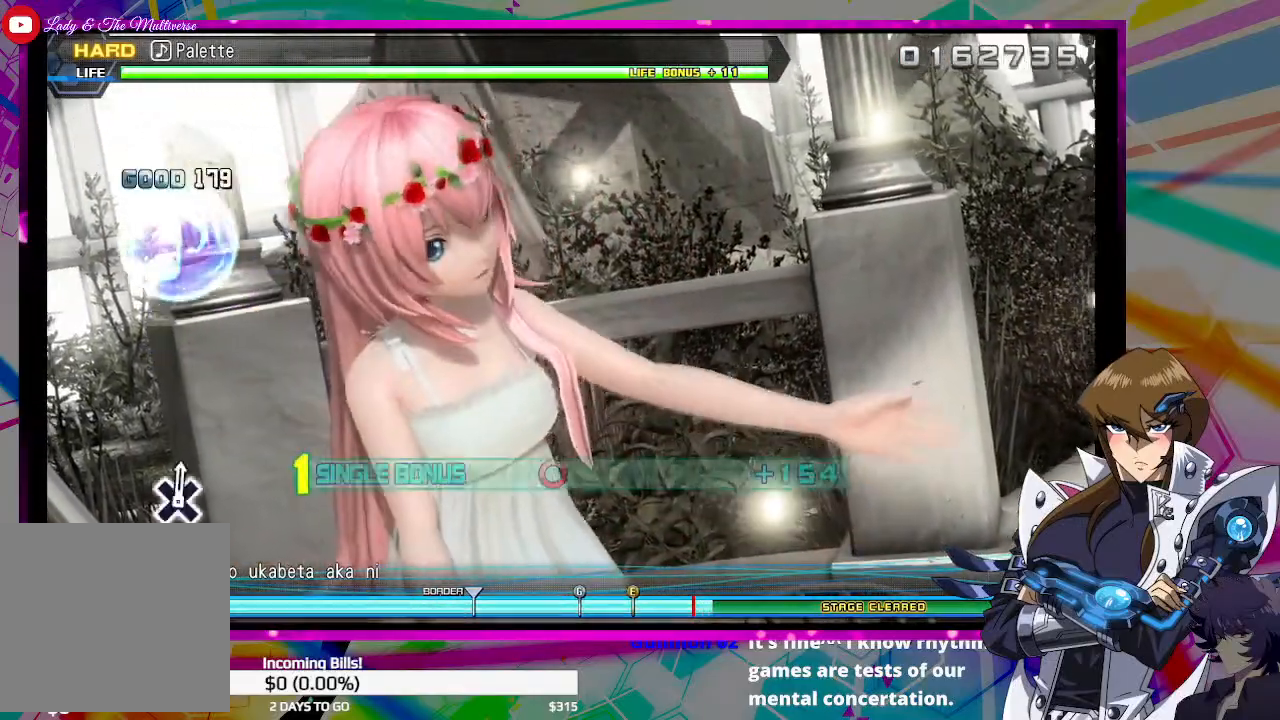
{"buttons": ["DPAD_RIGHT"], "left_stick": "center", "right_stick": "center", "events": []}
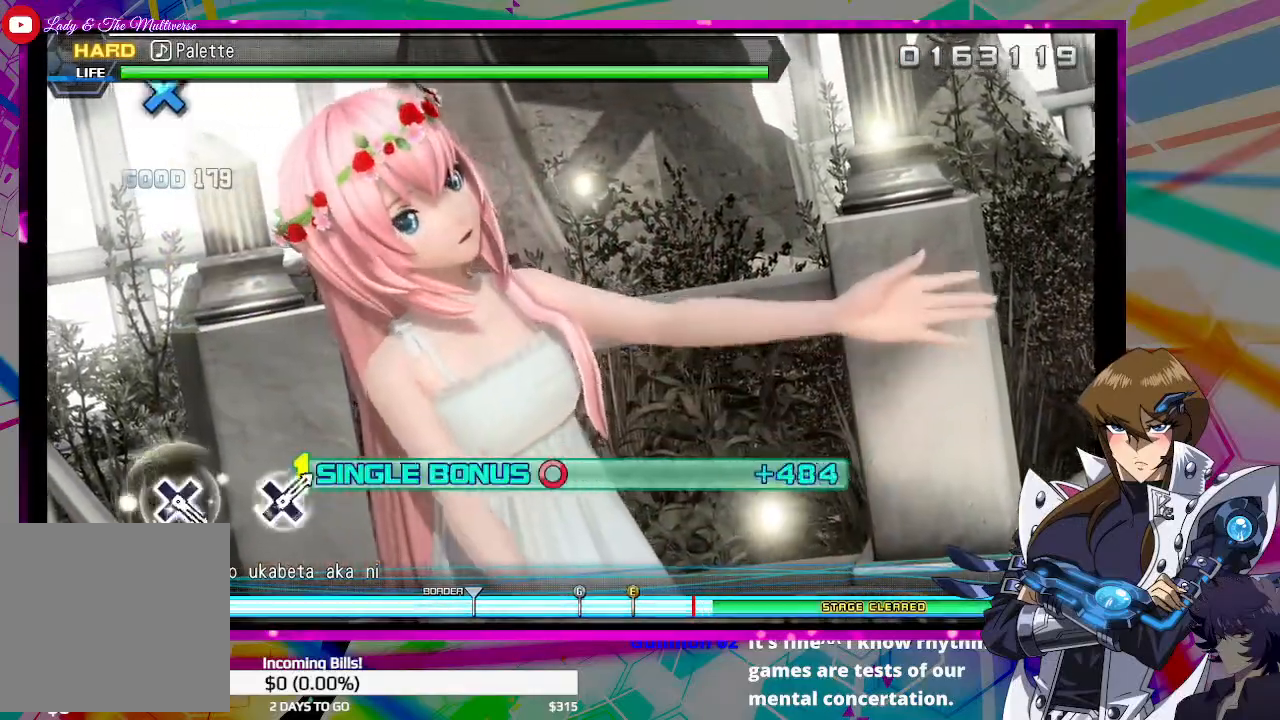
{"buttons": ["DPAD_RIGHT"], "left_stick": "center", "right_stick": "center", "events": []}
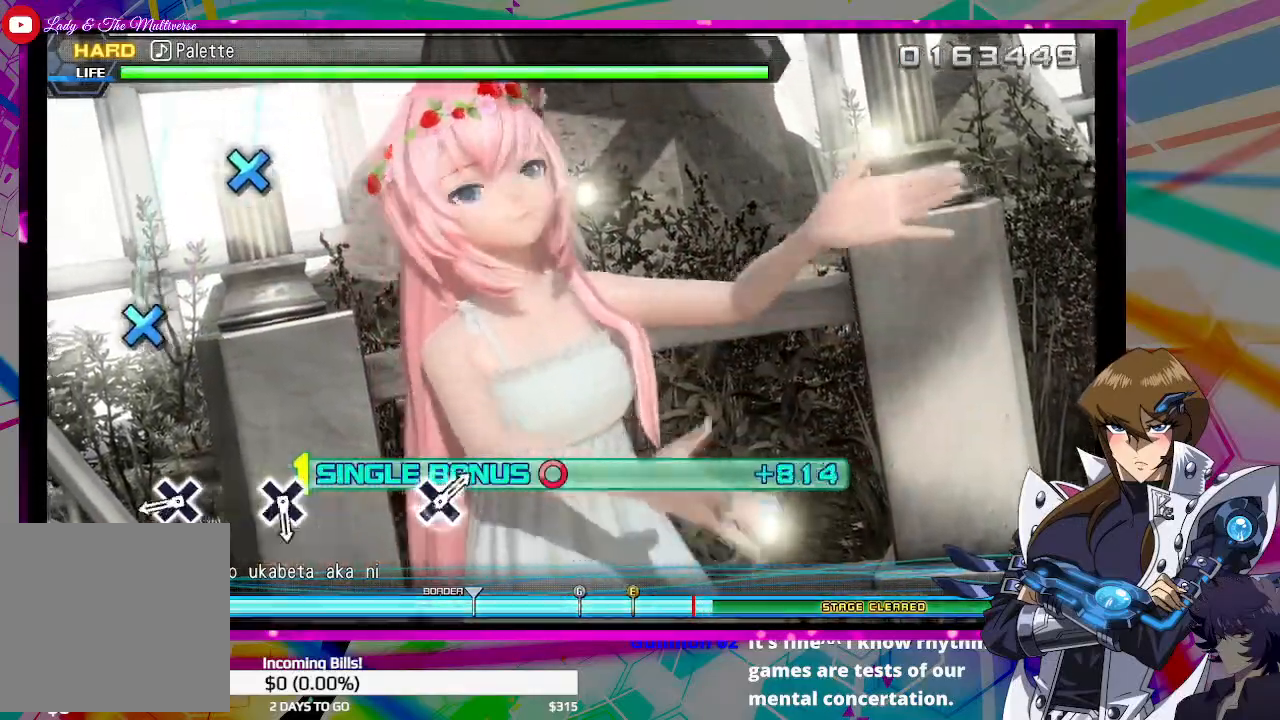
{"buttons": ["DPAD_RIGHT"], "left_stick": "center", "right_stick": "center", "events": [[333, "CROSS", "down"], [433, "CROSS", "up"]]}
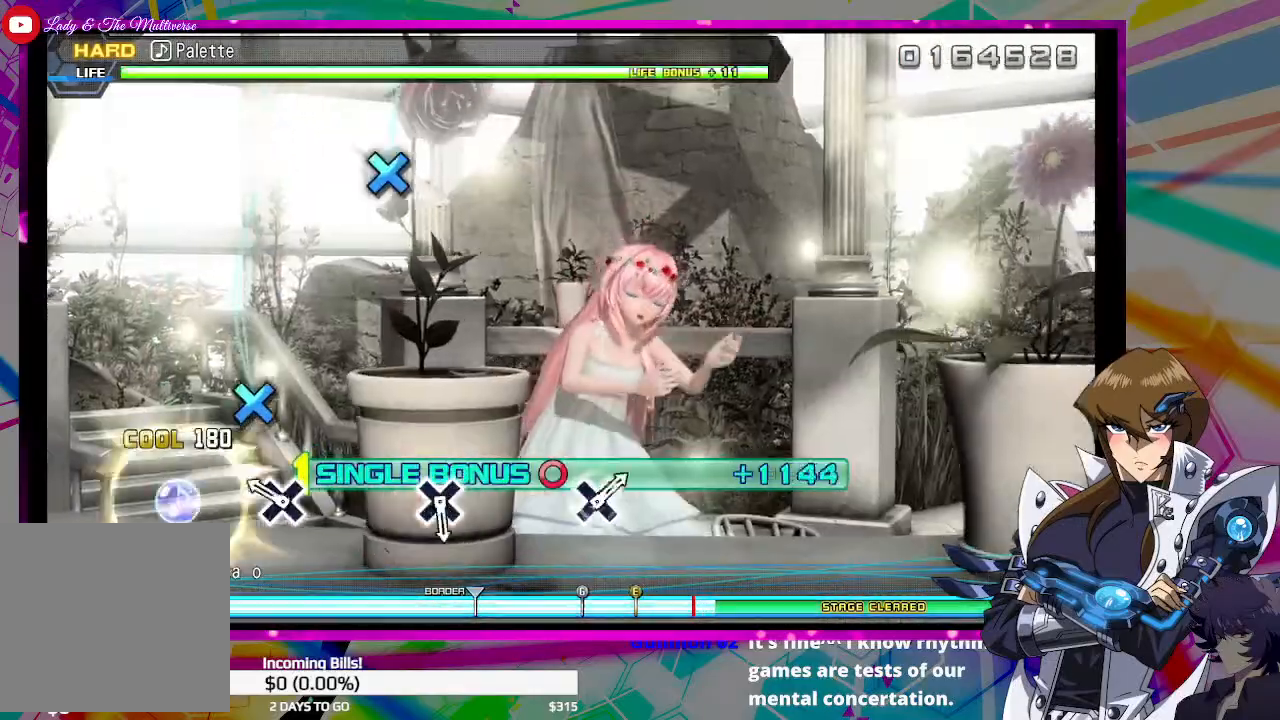
{"buttons": ["DPAD_RIGHT"], "left_stick": "center", "right_stick": "center", "events": [[167, "CROSS", "down"], [267, "CROSS", "up"]]}
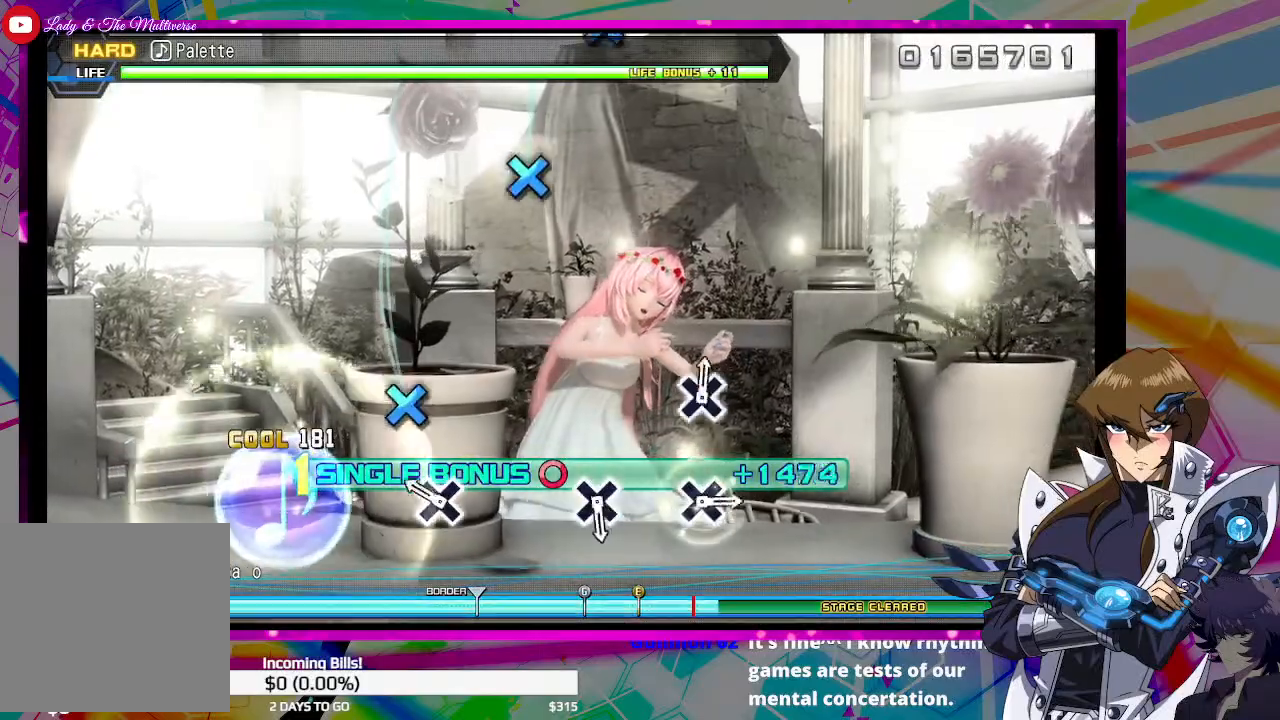
{"buttons": ["DPAD_RIGHT"], "left_stick": "center", "right_stick": "center", "events": [[167, "CROSS", "down"], [267, "CROSS", "up"]]}
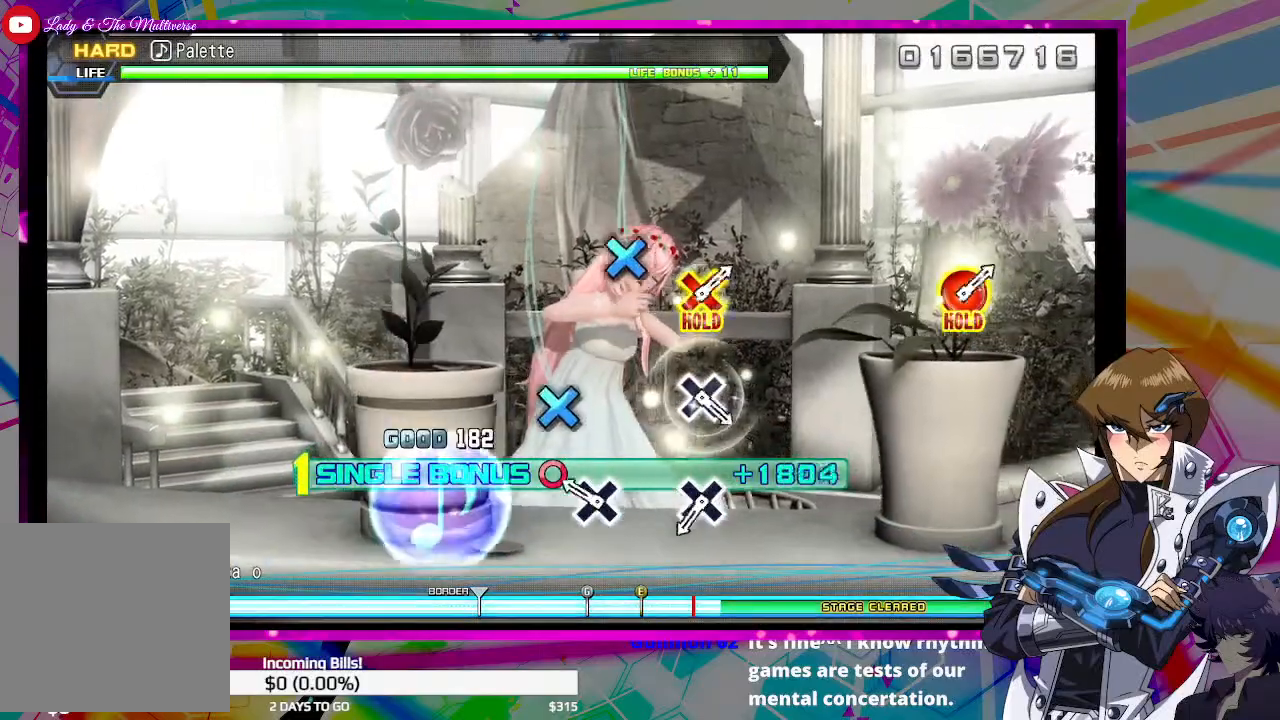
{"buttons": ["CROSS", "DPAD_RIGHT"], "left_stick": "center", "right_stick": "center", "events": [[167, "CROSS", "down"], [267, "CROSS", "up"], [500, "CROSS", "down"]]}